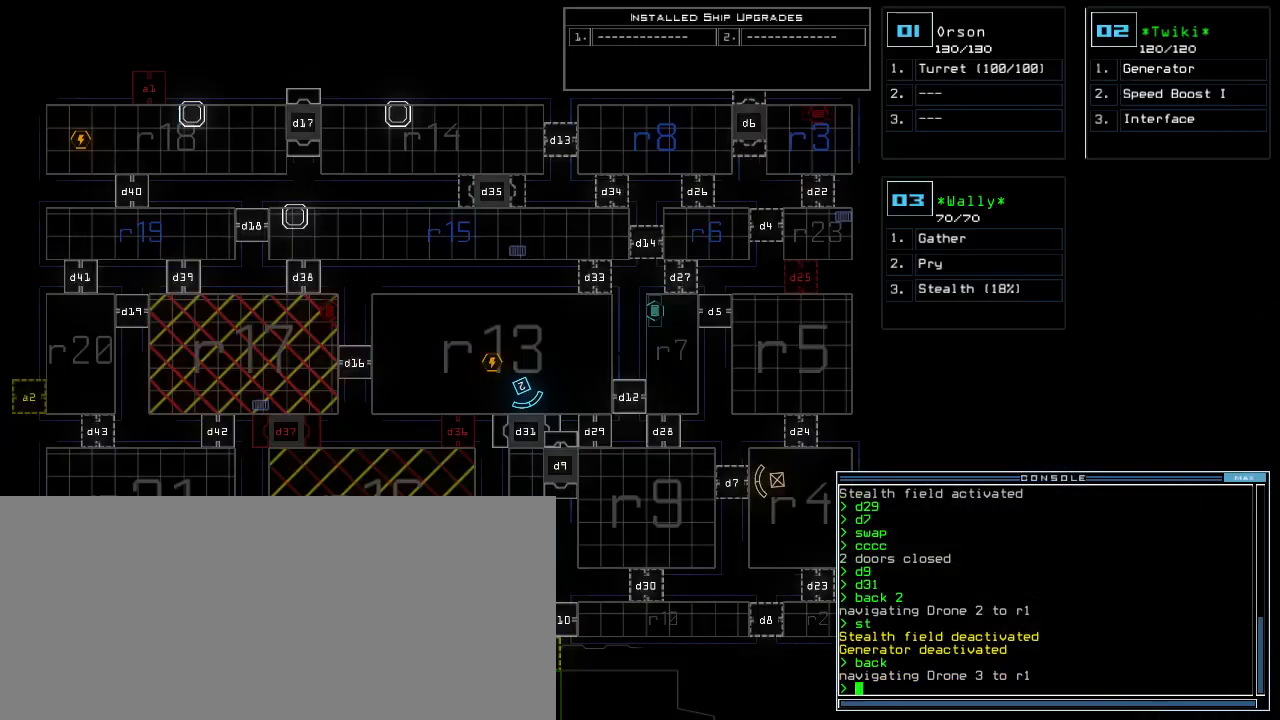
Gameplay with keyboard; each line is a JSON object with the keys held at the frame after it. "events" lists presses ("down") and releases ("up") of ".", "0", "1", "2", "3", "4", "5", "6", "7", "8", "9", "a", "b", "backspace", "c", "caps_lock", "comma", "ctrl_l", "ctrl_r", "d", "down", "e", "equals", "escape", "f", "f1", "g", "h", "i", "j", "k", "l", "left", "m", "minus", "n", "o", "p", "quote", "r", "return", "right", "s", "semicolon", "shift_l", "shift_r", "space", "t", "tab", "tilde", "u", "up", "v", "w", "x", "y" and "z" between this image and that frame as [ms after this image, input, new state], when the widget could be followed in between. No other keys are recorded. Mouse input is not recorded. Not read: q.
{"keys": [], "events": []}
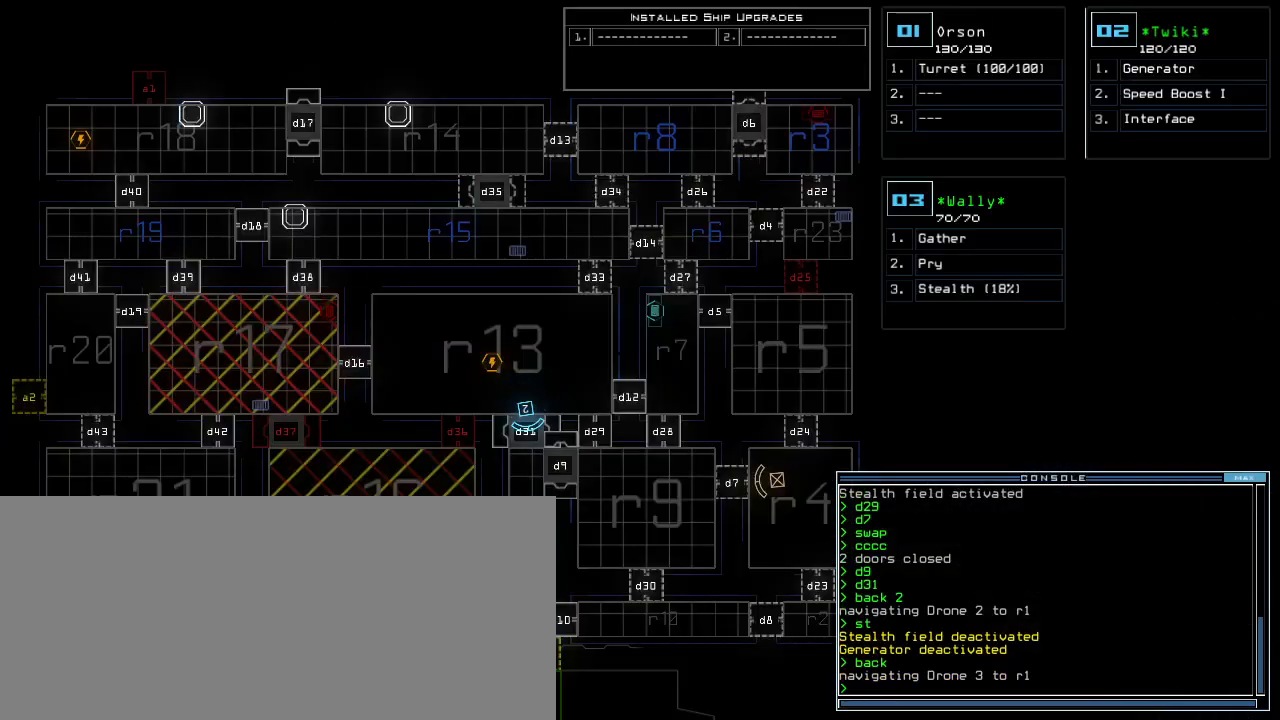
{"keys": [], "events": []}
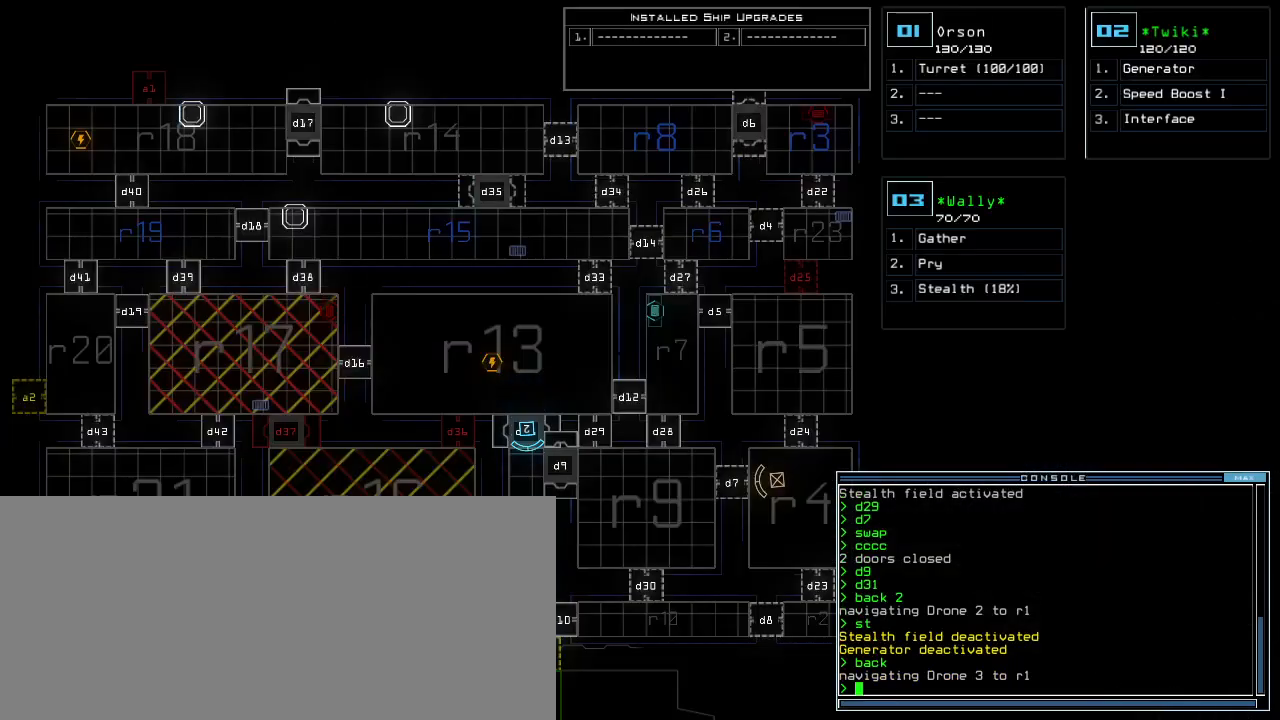
{"keys": ["down"], "events": [[100, "down", "down"], [120, "1", "down"], [160, "1", "up"]]}
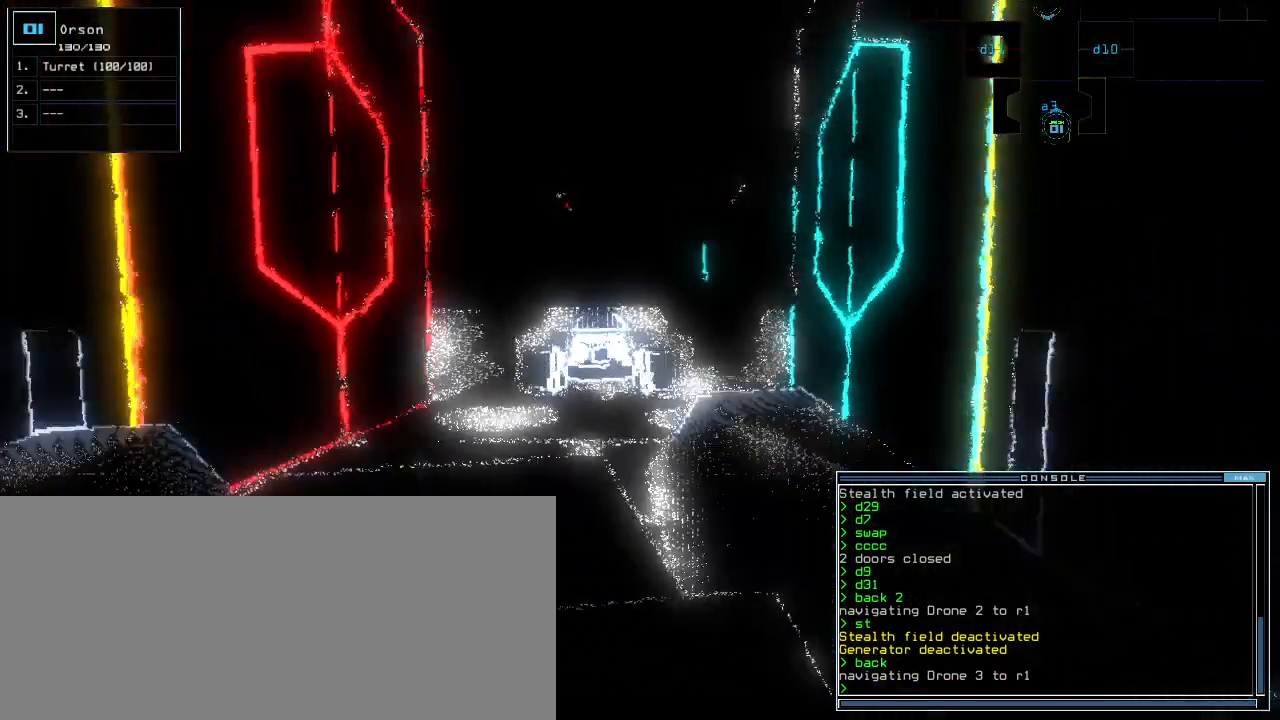
{"keys": ["down", "left"], "events": [[440, "left", "down"]]}